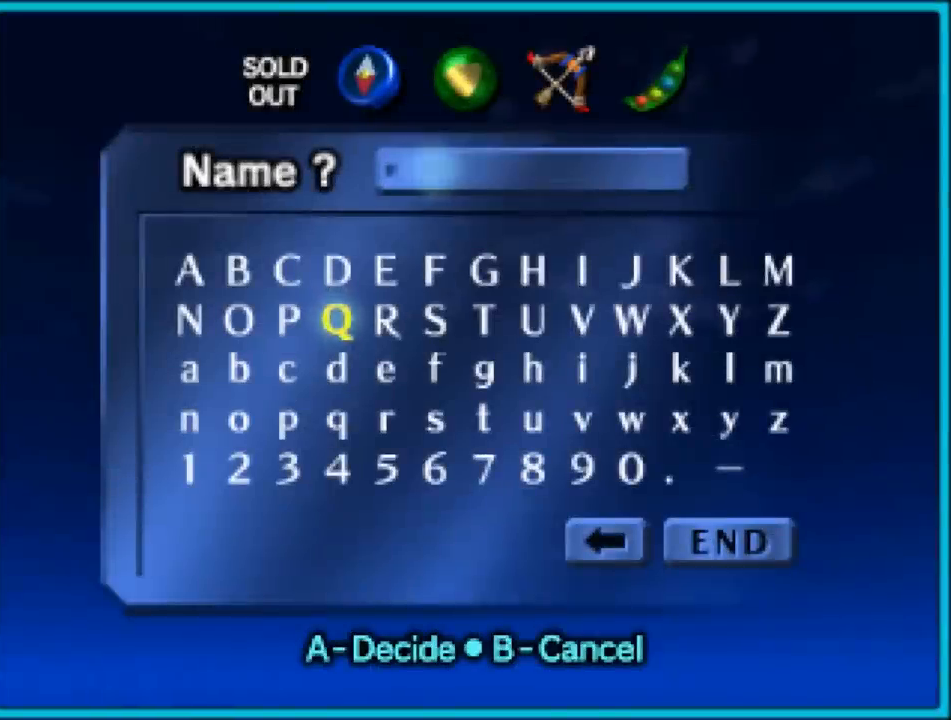
Gameplay with a controller (Nintendo layout); each line is a JSON object with the inputs held at the frame after it. "events" lists button and stick changes between this image and that frame as [ms after this image, input, new state], when the widget could be followed in between. Not read: L1 L3 R3.
{"buttons": [], "left_stick": "center", "events": []}
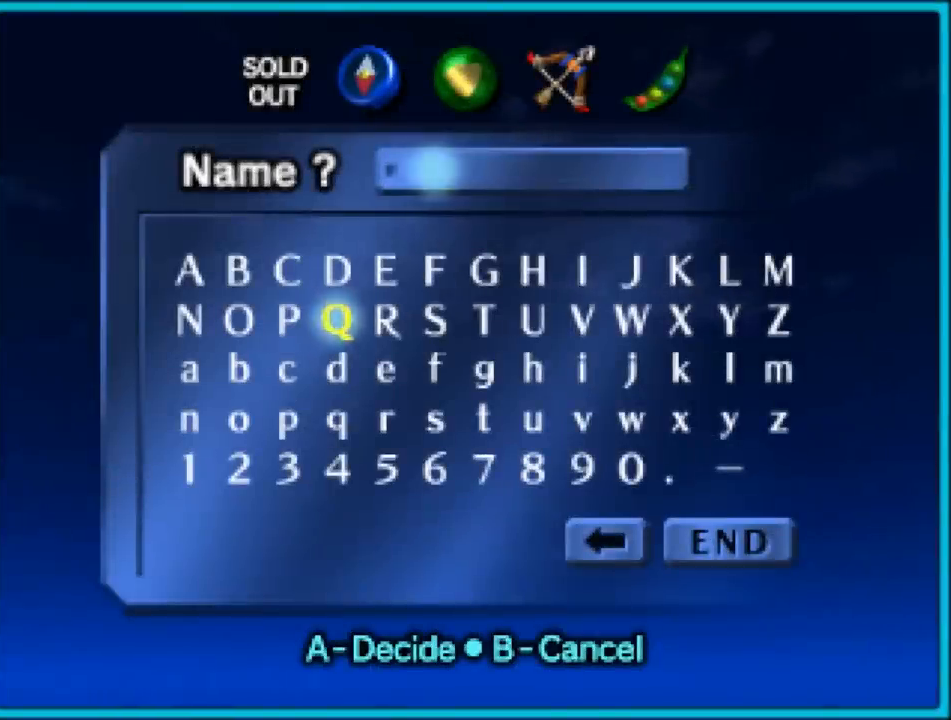
{"buttons": [], "left_stick": "center", "events": []}
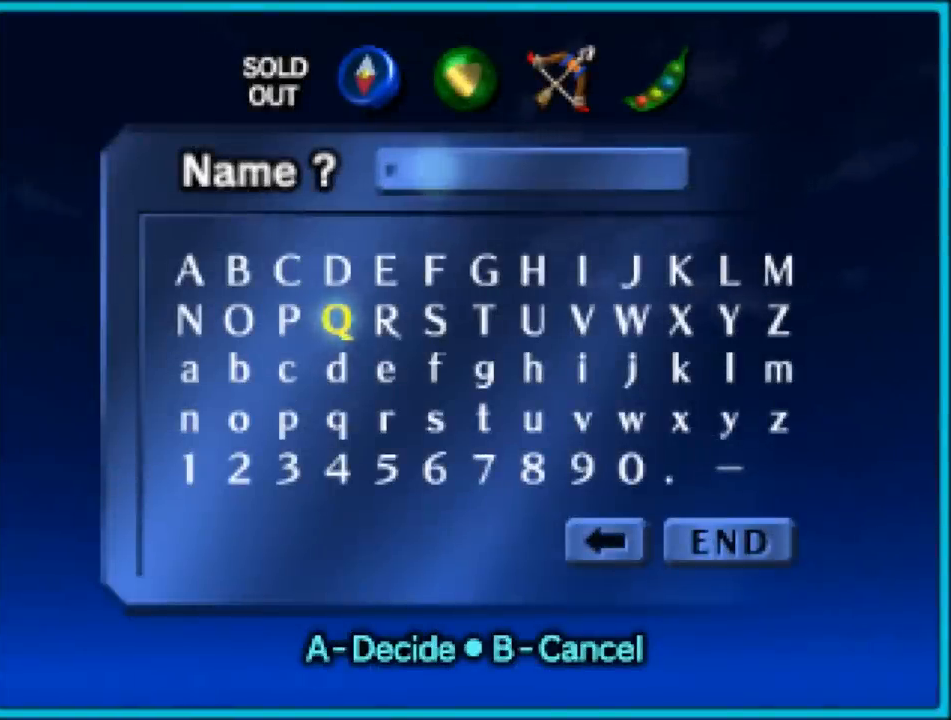
{"buttons": [], "left_stick": "center", "events": []}
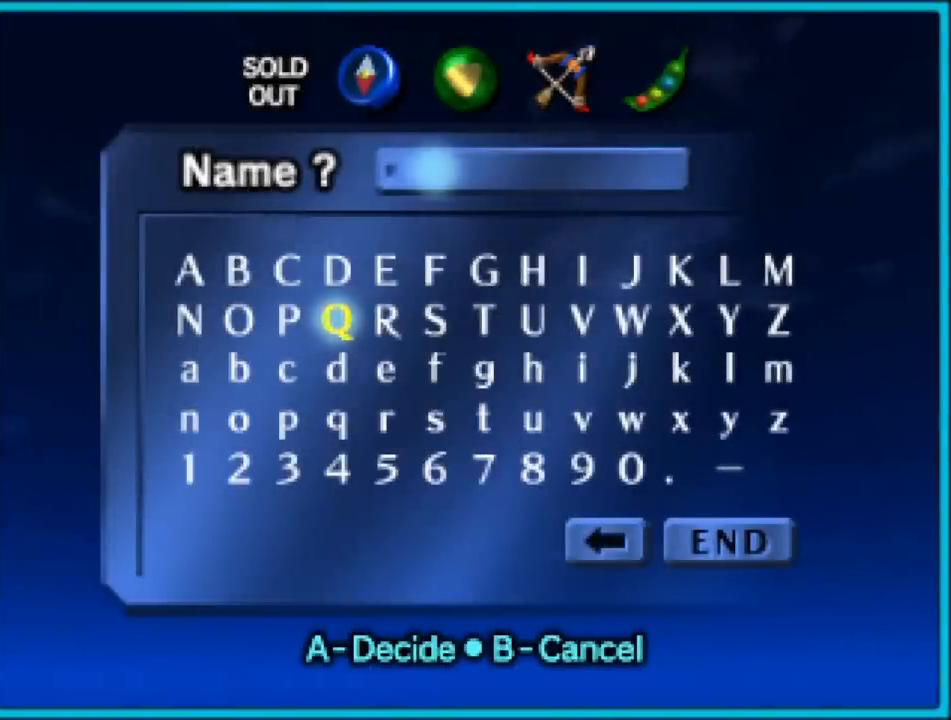
{"buttons": [], "left_stick": "center", "events": []}
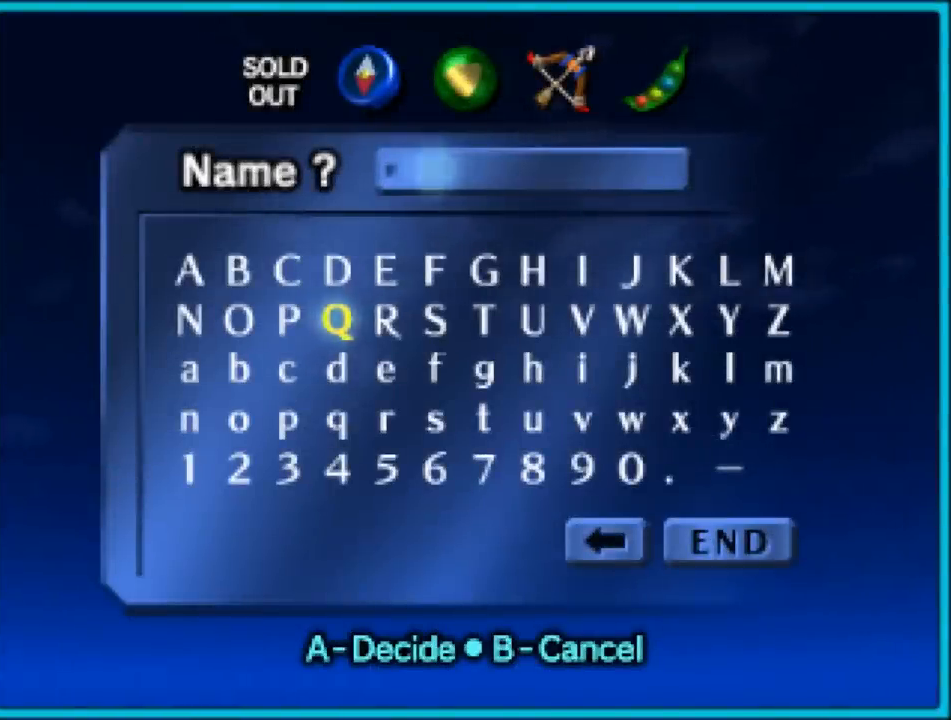
{"buttons": [], "left_stick": "down-right", "events": [[133, "left_stick", "up-left"], [233, "left_stick", "up-right"], [317, "left_stick", "down-left"], [383, "left_stick", "up-left"], [467, "left_stick", "down-right"]]}
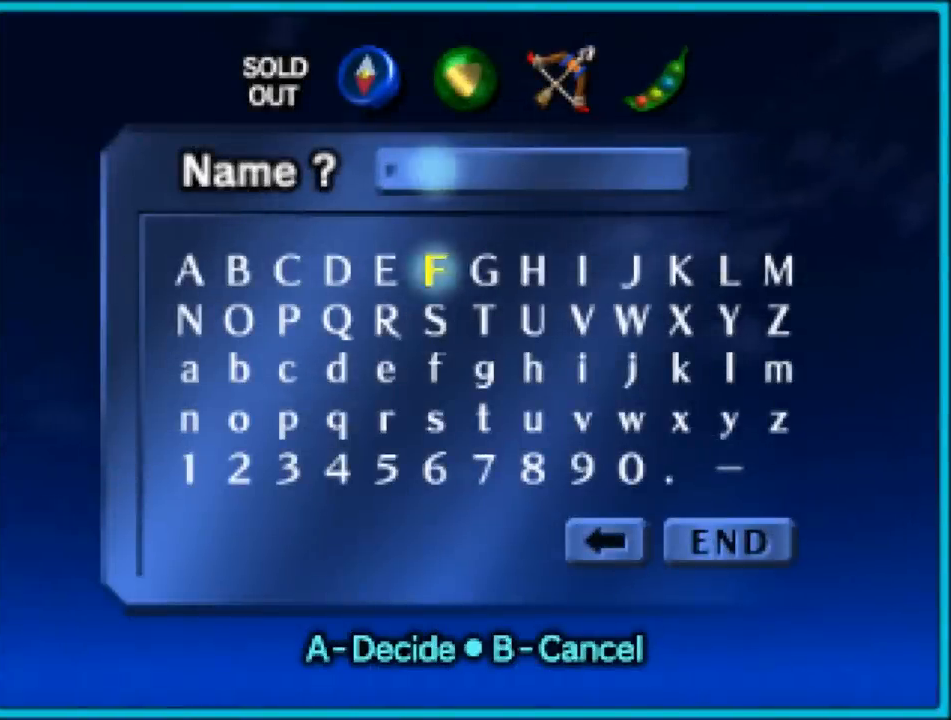
{"buttons": [], "left_stick": "up-right", "events": [[50, "left_stick", "down-left"], [117, "left_stick", "center"], [267, "left_stick", "up-left"], [500, "left_stick", "up-right"]]}
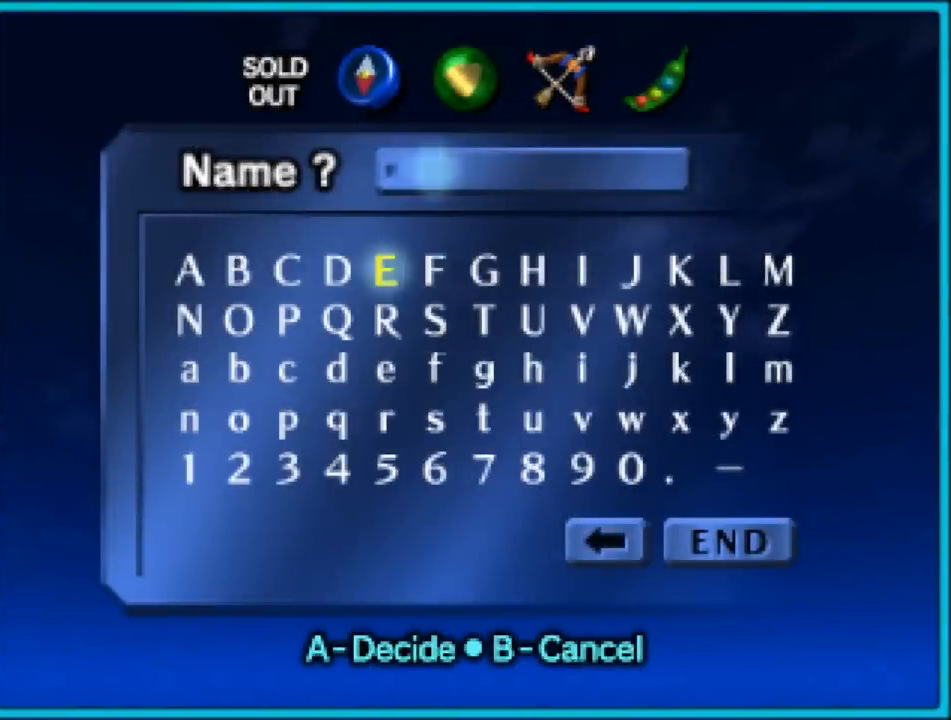
{"buttons": [], "left_stick": "down-left", "events": [[50, "left_stick", "down-right"], [217, "left_stick", "up-left"], [333, "left_stick", "down-right"], [500, "left_stick", "down-left"]]}